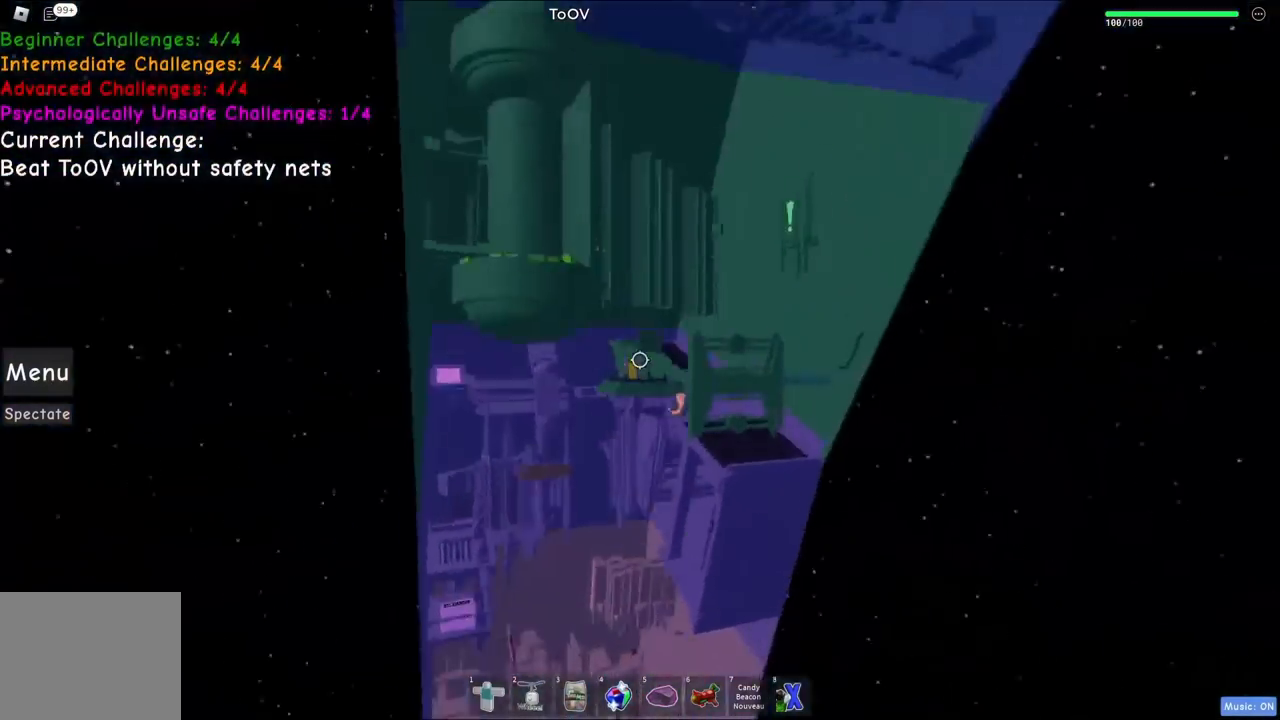
Gameplay with keyboard; each line is a JSON object with the keys held at the frame after it. "events" lists presses ("down") and releases ("up") of "a", "ctrl", "d", "e", "q", "s", "shift", "space" and "w" between this image and that frame as [ms after this image, input, new state], when the widget could be followed in between. No other keys are recorded. Mouse input is not recorded.
{"keys": [], "events": []}
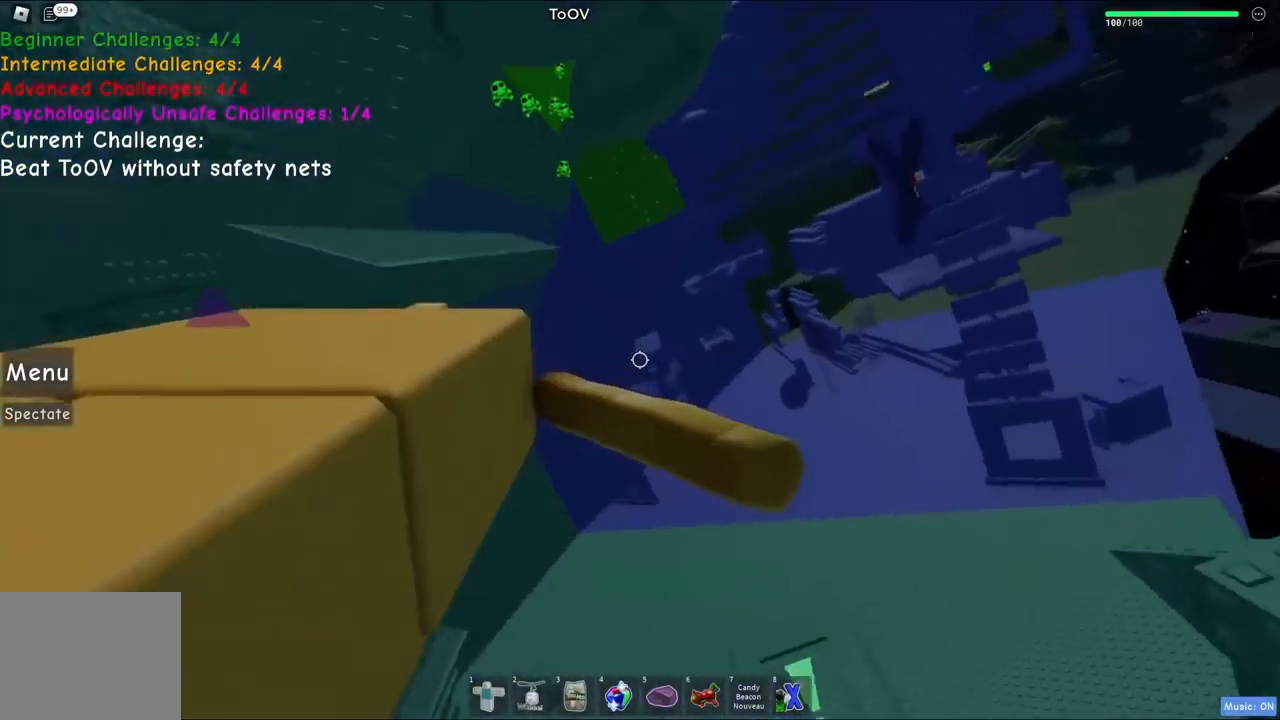
{"keys": [], "events": []}
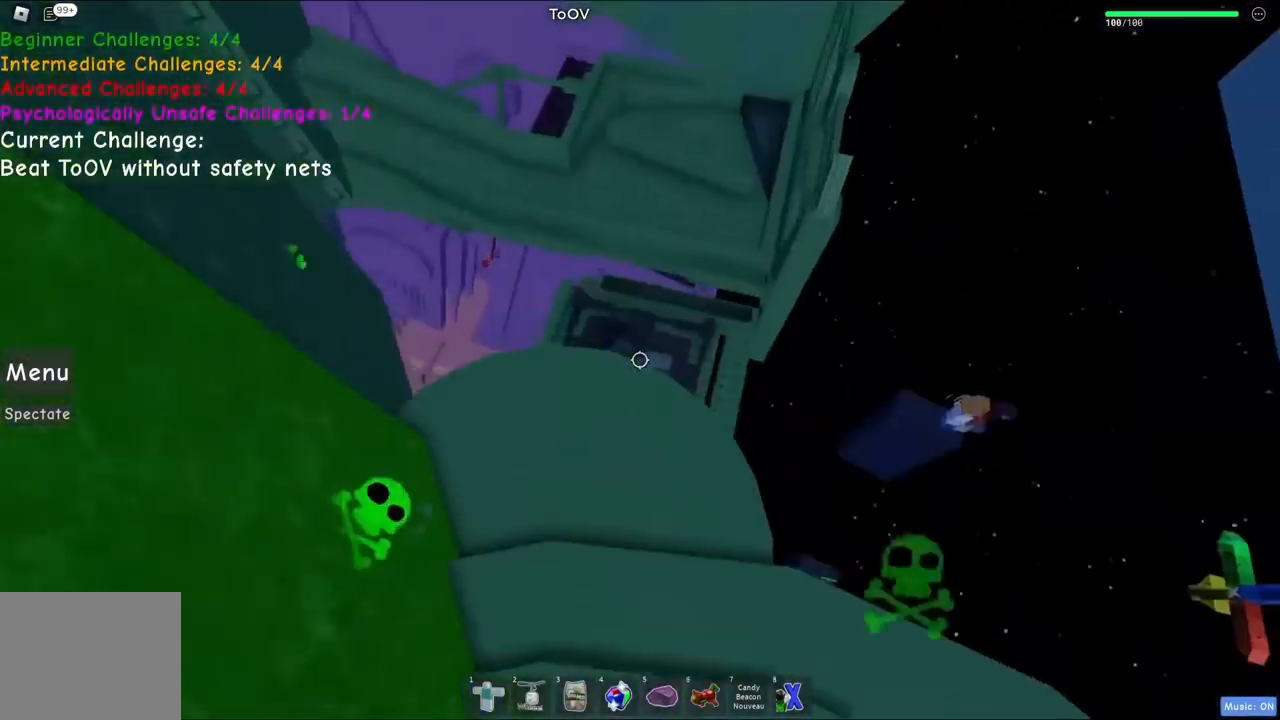
{"keys": ["w"], "events": [[100, "w", "down"], [117, "a", "down"], [200, "a", "up"]]}
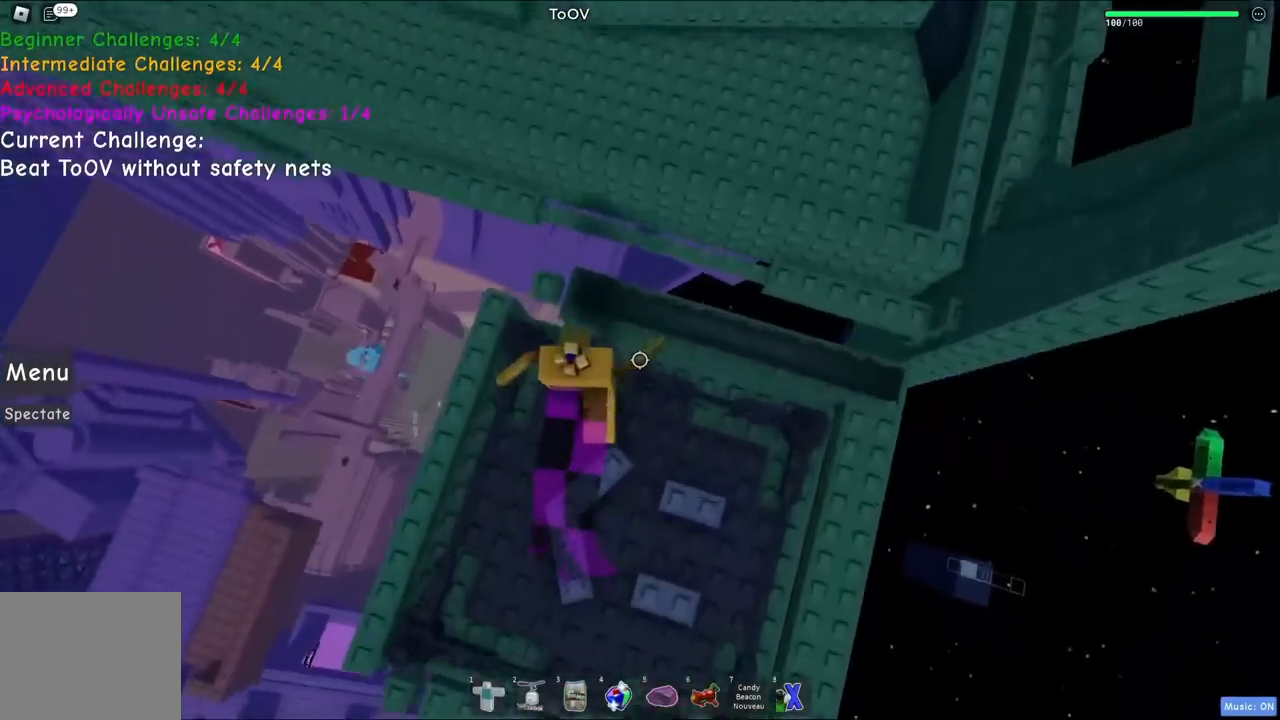
{"keys": ["space", "w"], "events": [[150, "space", "down"]]}
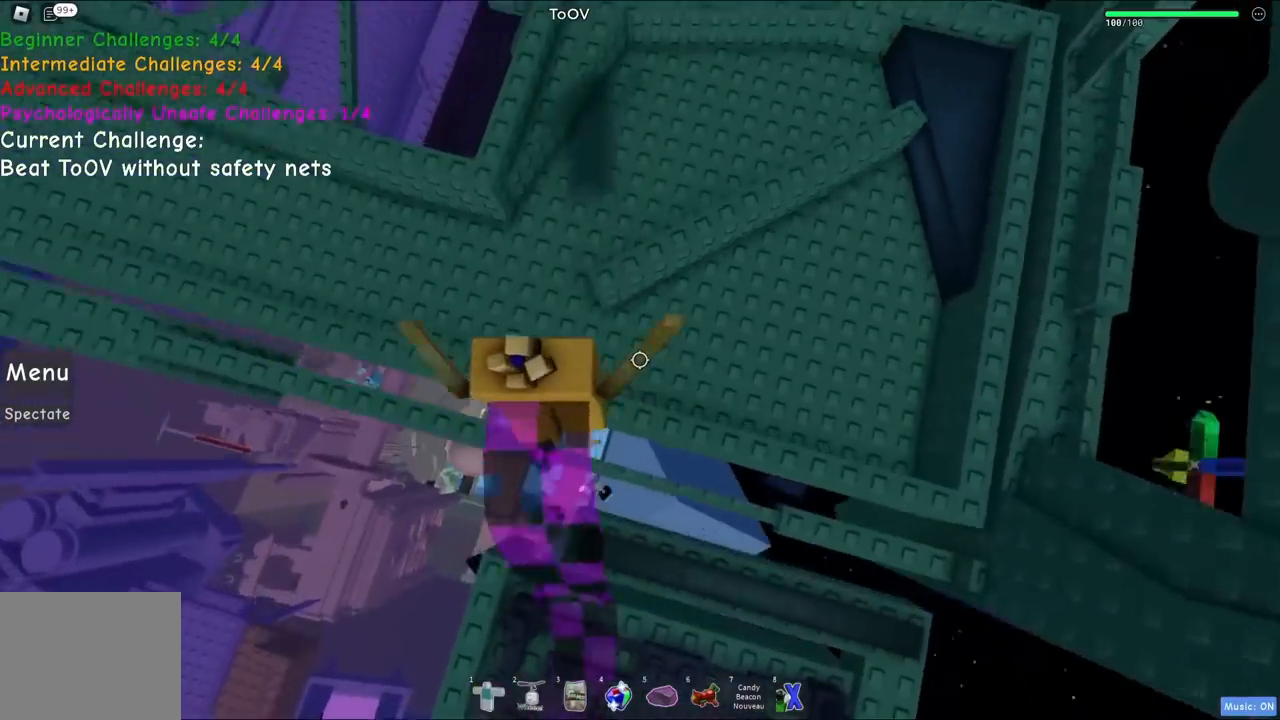
{"keys": ["d", "space"], "events": [[50, "space", "up"], [100, "w", "up"], [217, "d", "down"], [384, "space", "down"]]}
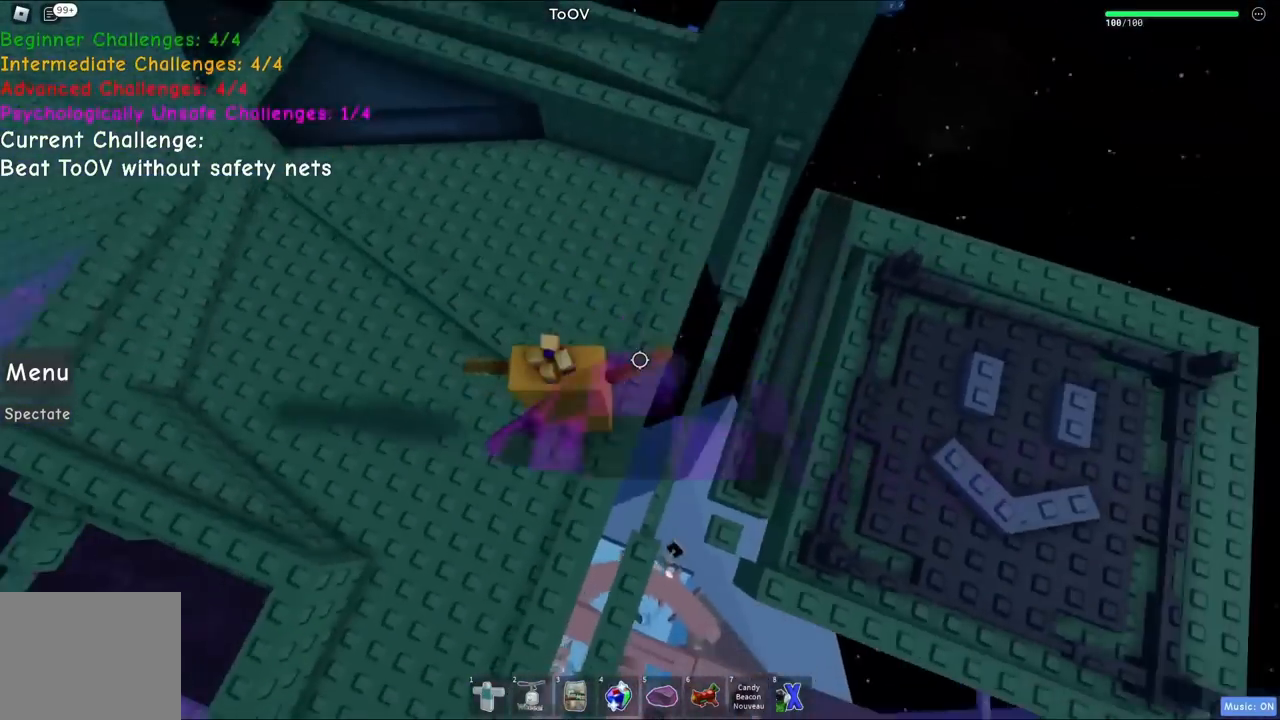
{"keys": ["w"], "events": [[167, "space", "up"], [350, "d", "up"], [484, "w", "down"]]}
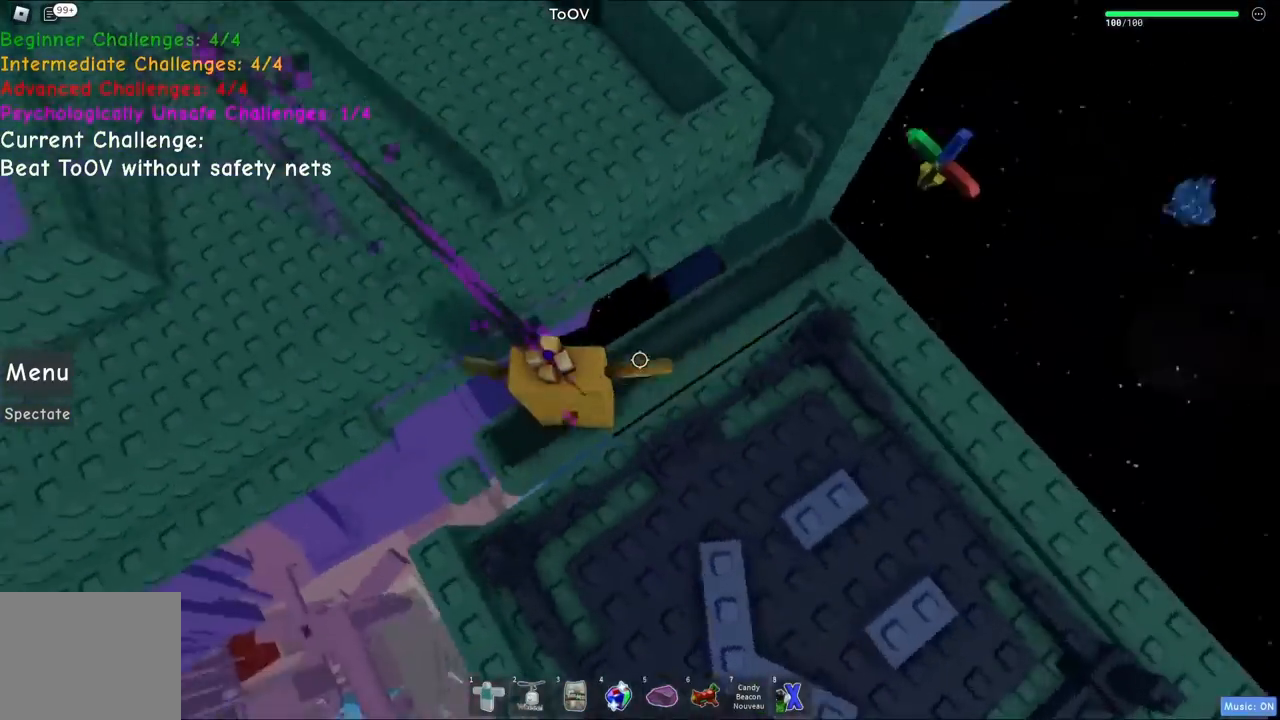
{"keys": ["space", "w"], "events": [[84, "space", "down"]]}
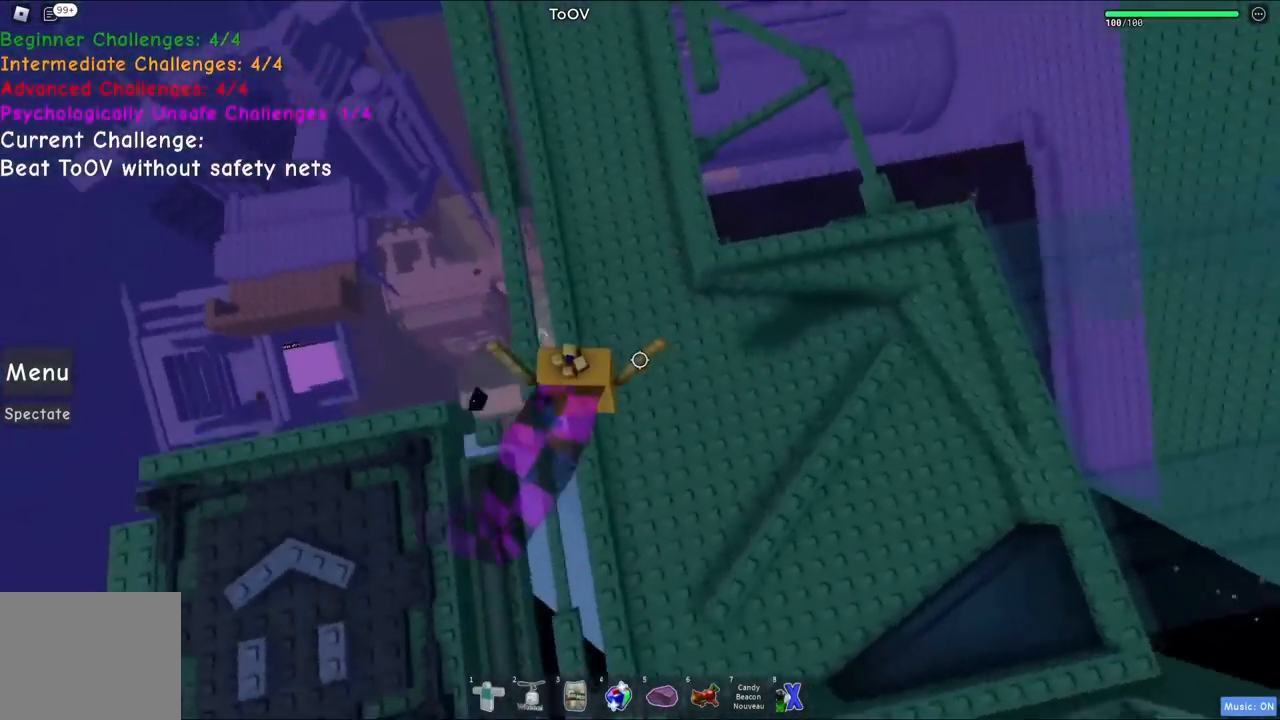
{"keys": ["space", "w"], "events": []}
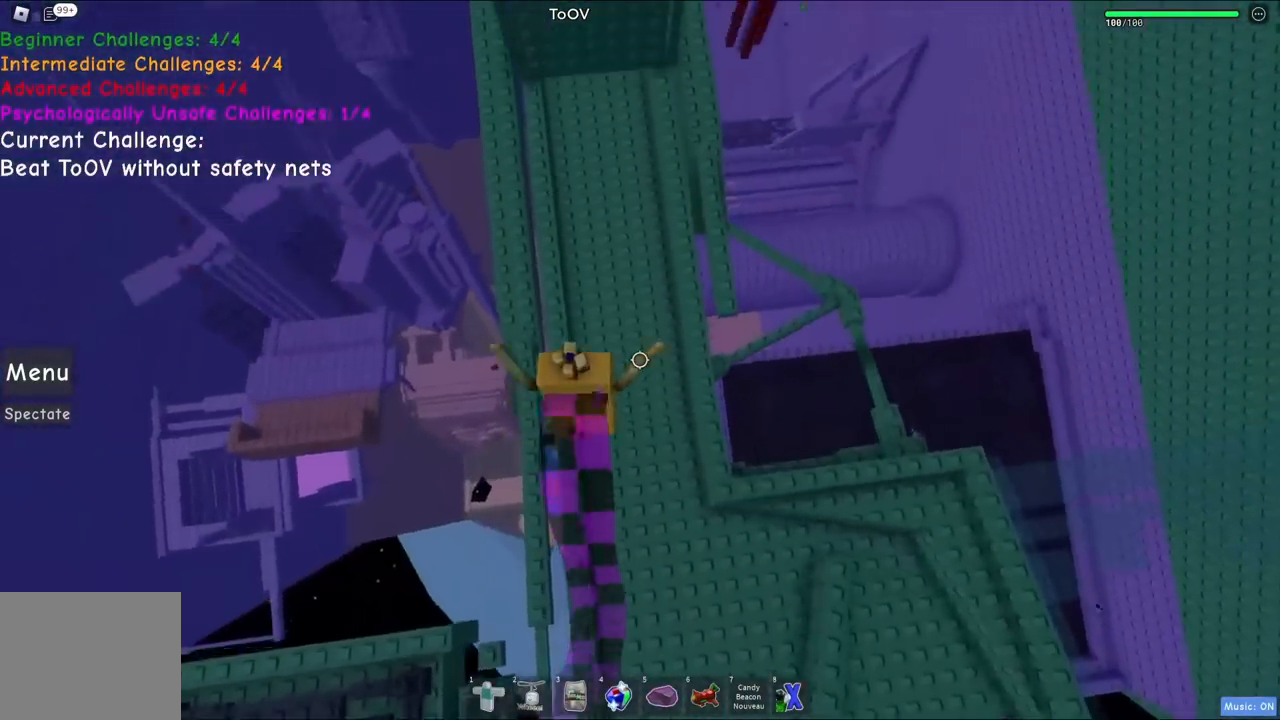
{"keys": ["d", "space"], "events": [[34, "space", "up"], [117, "a", "down"], [200, "a", "up"], [200, "w", "up"], [284, "d", "down"], [367, "space", "down"]]}
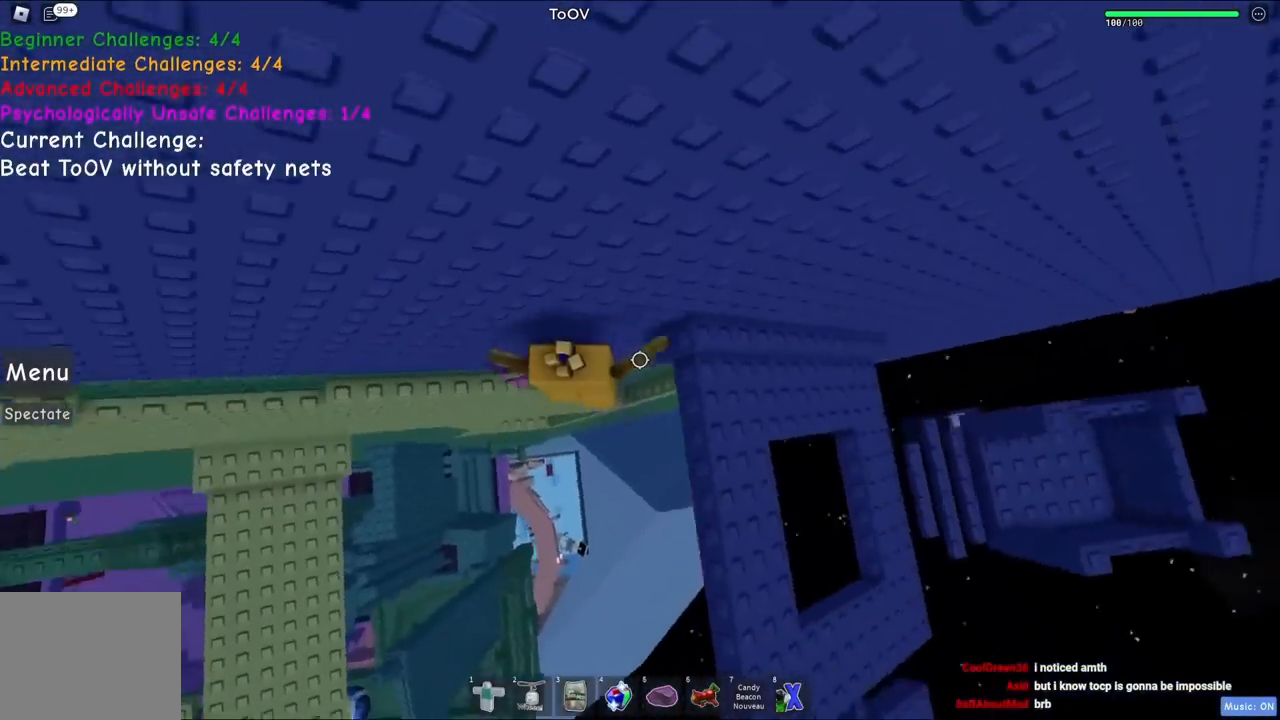
{"keys": [], "events": [[84, "space", "up"], [334, "d", "up"], [350, "shift", "down"], [450, "shift", "up"]]}
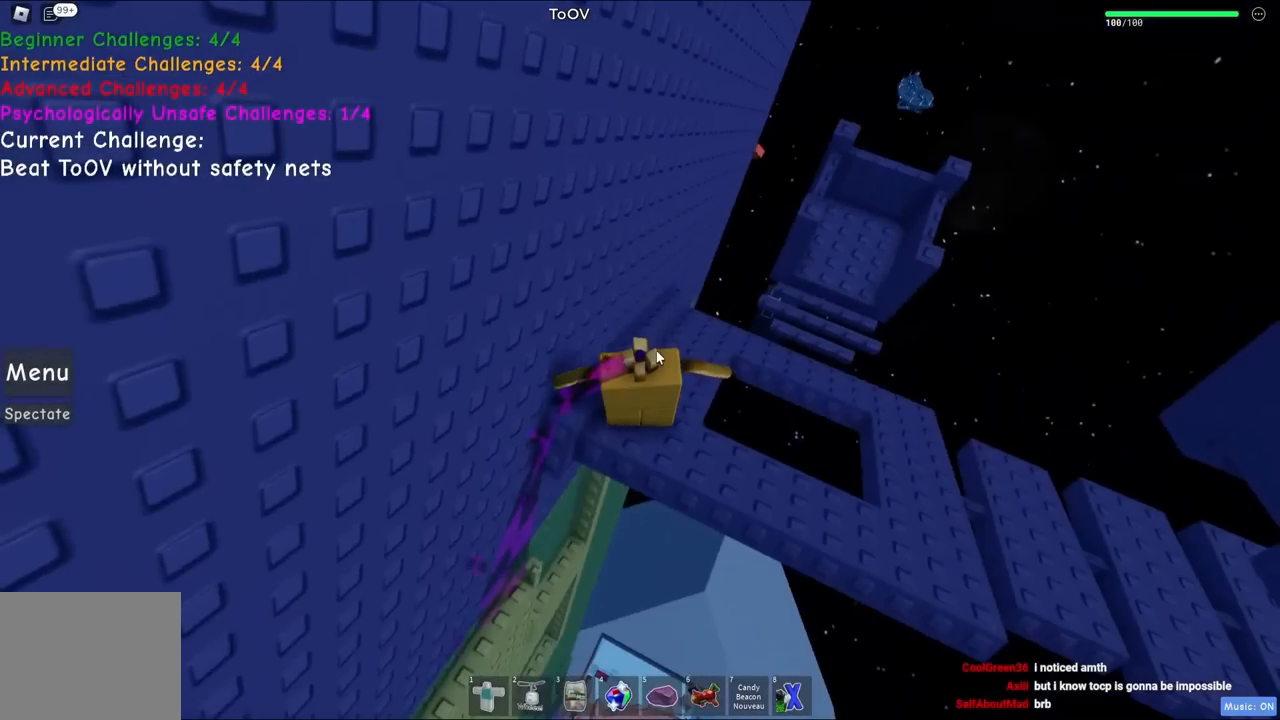
{"keys": [], "events": []}
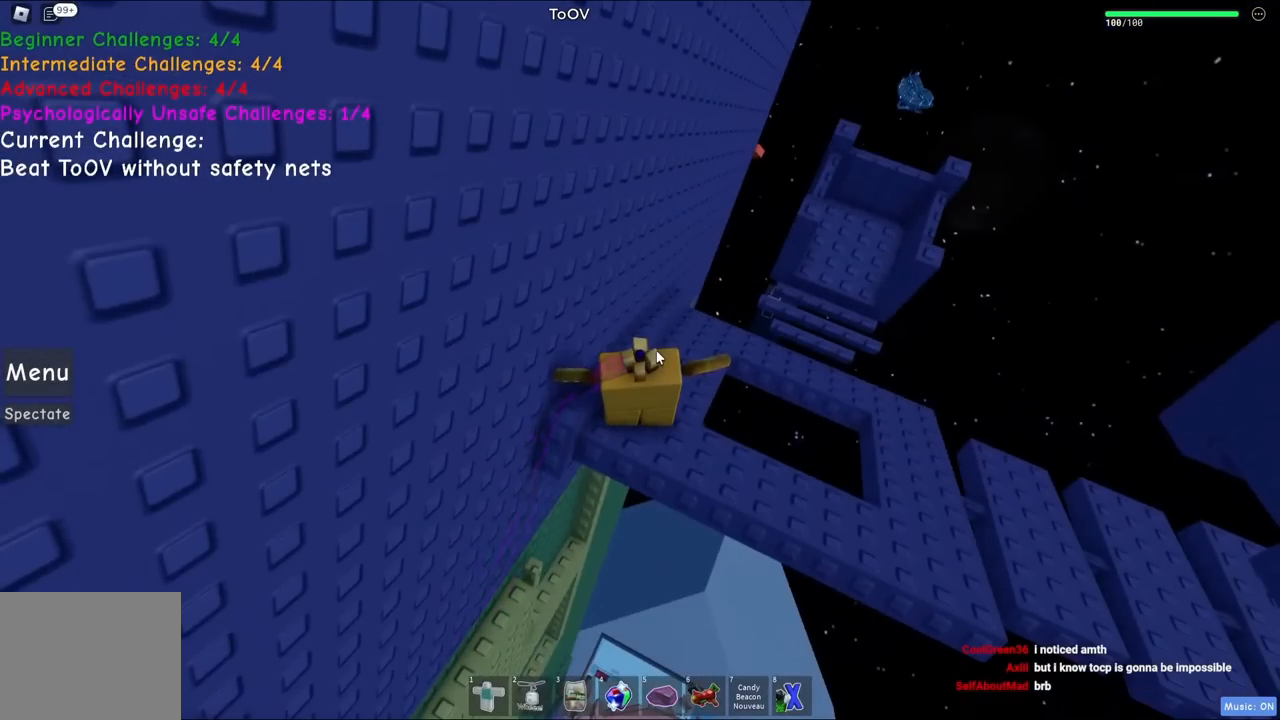
{"keys": [], "events": []}
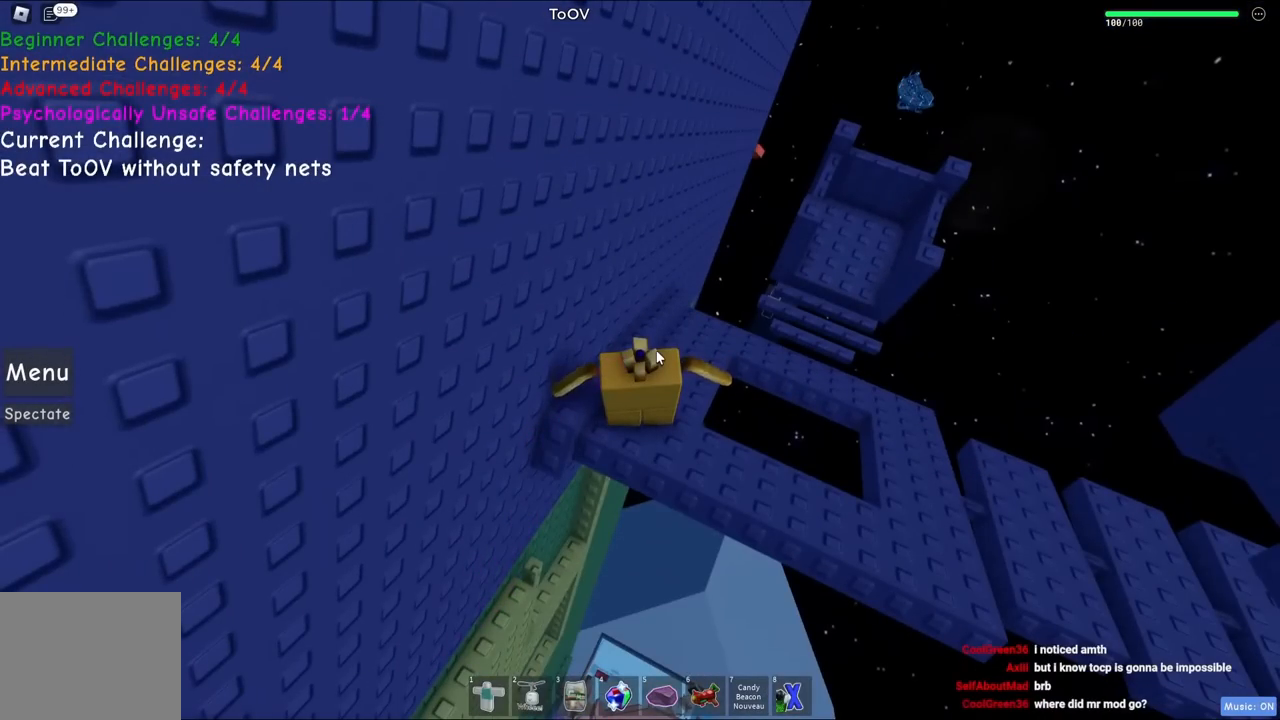
{"keys": [], "events": []}
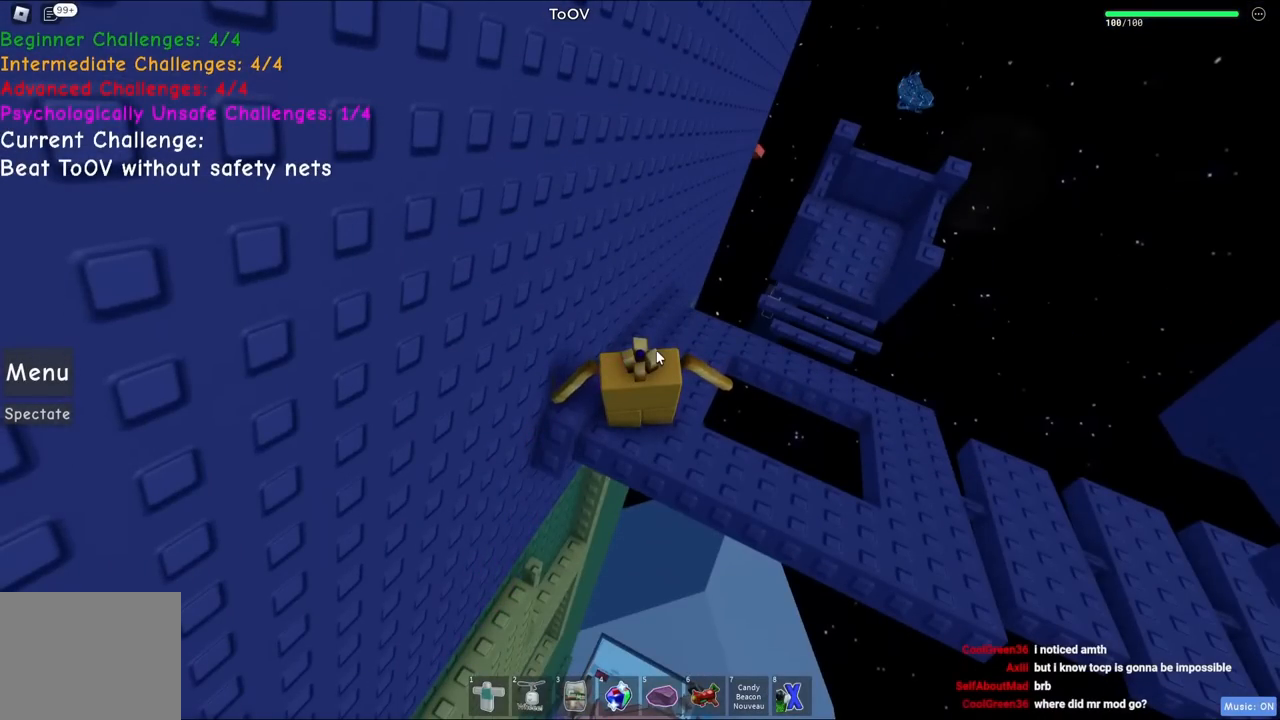
{"keys": [], "events": []}
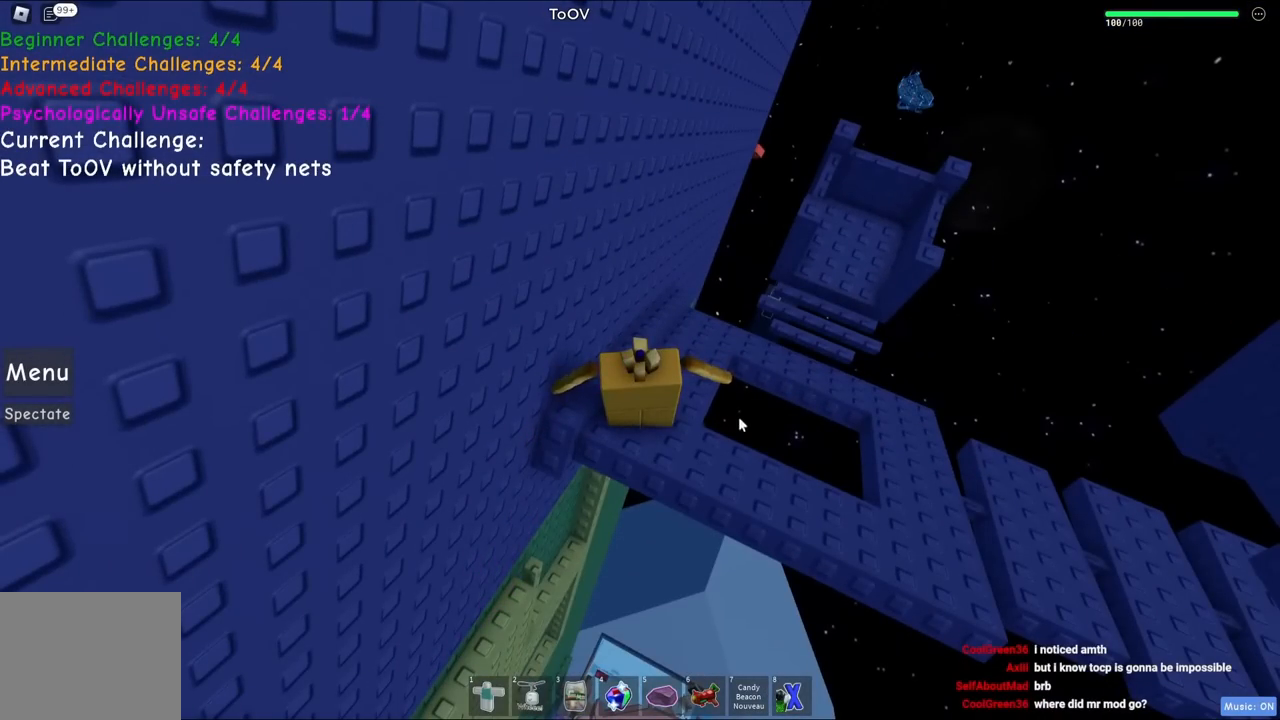
{"keys": ["w"], "events": [[17, "w", "down"], [134, "w", "up"], [417, "w", "down"]]}
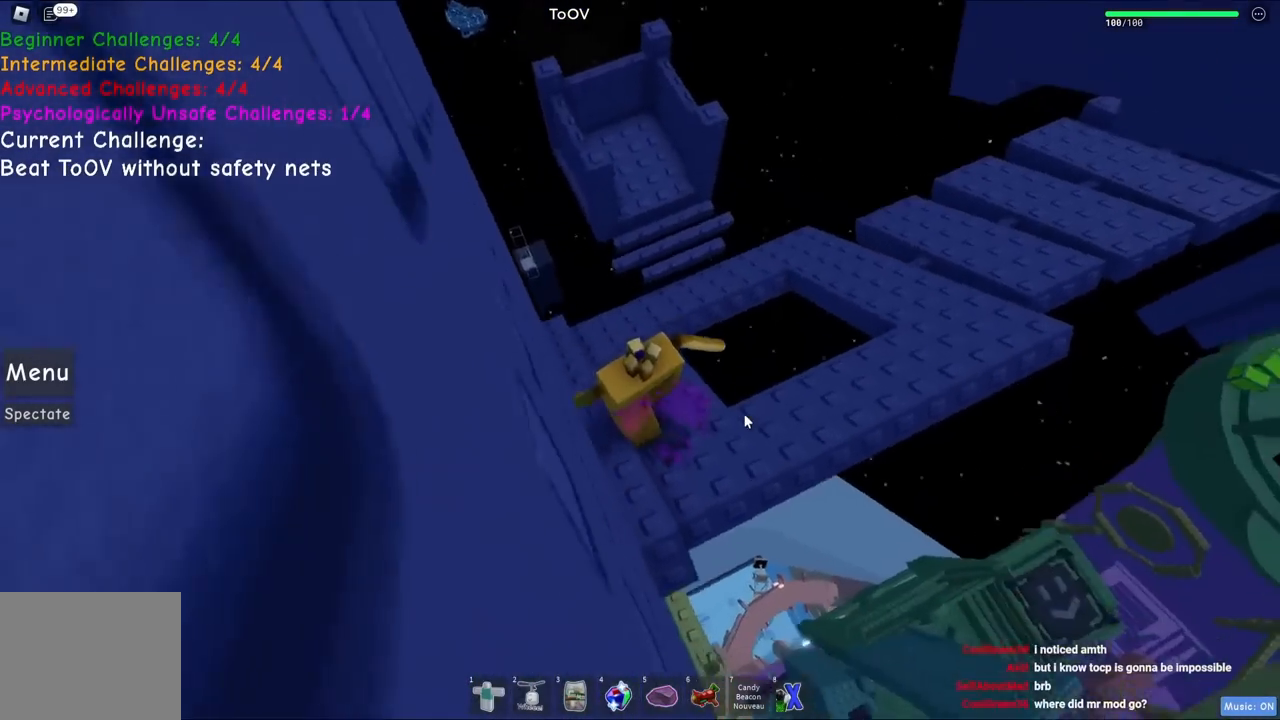
{"keys": ["w"], "events": [[67, "space", "down"], [150, "shift", "down"], [200, "space", "up"], [284, "d", "down"], [317, "shift", "up"], [334, "w", "up"], [367, "d", "up"], [434, "w", "down"]]}
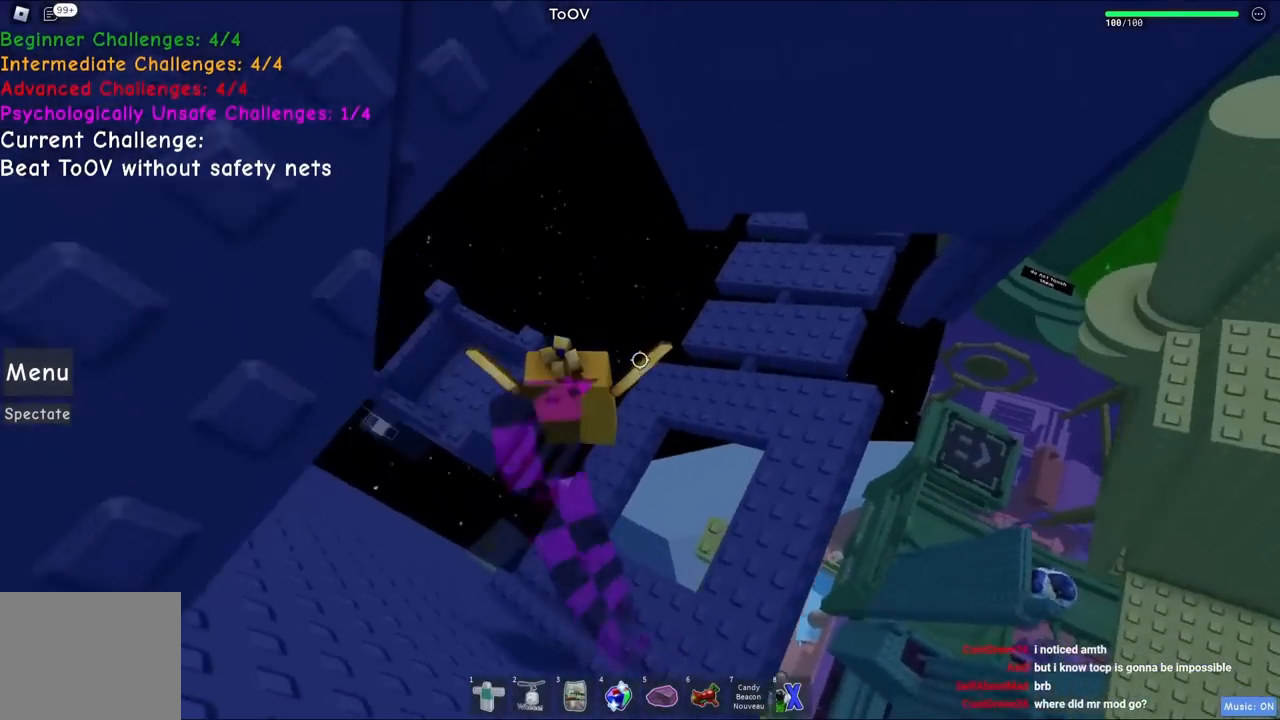
{"keys": ["w"], "events": [[34, "w", "up"], [150, "w", "down"], [234, "space", "down"], [384, "space", "up"]]}
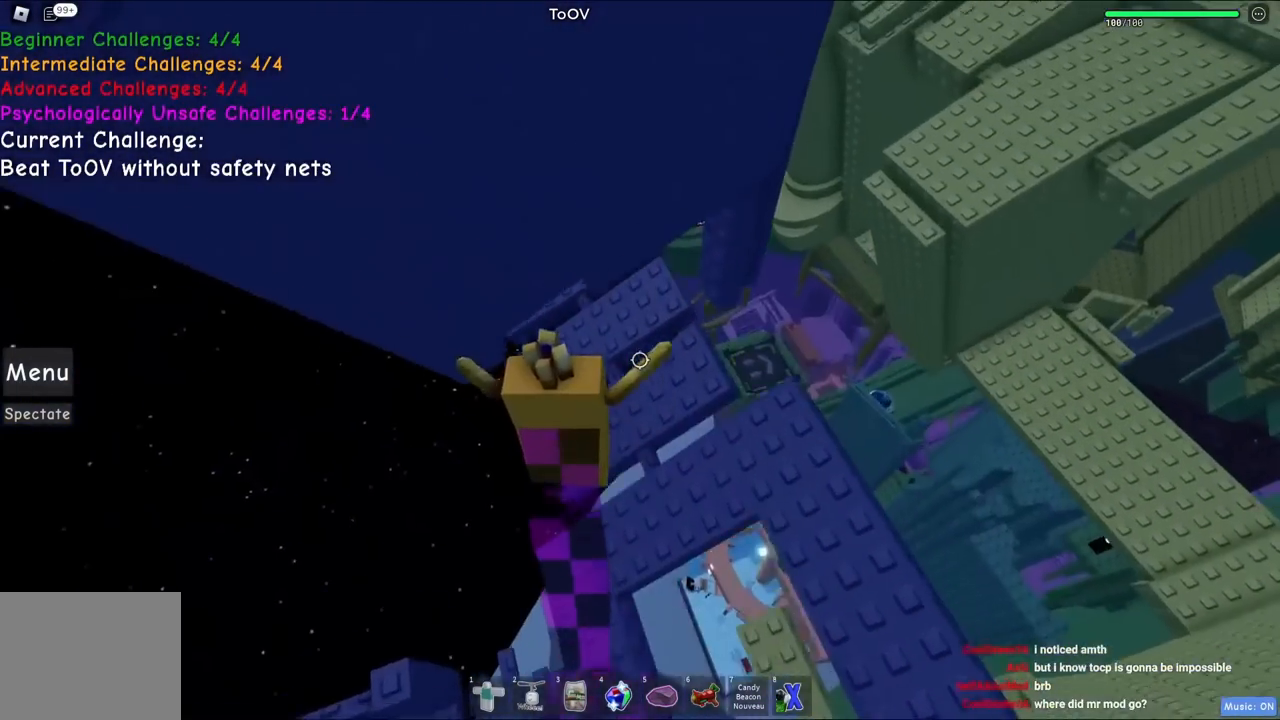
{"keys": ["w"], "events": [[250, "w", "up"], [417, "w", "down"]]}
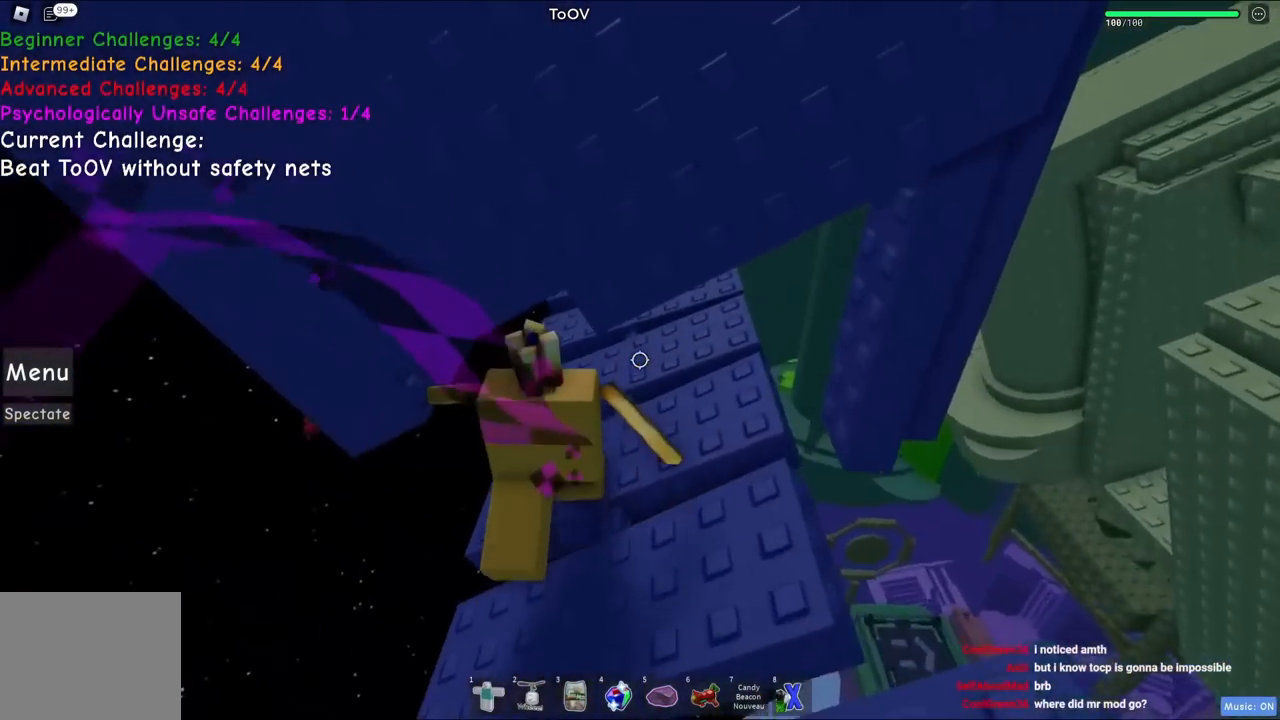
{"keys": ["w"], "events": [[17, "w", "up"], [217, "w", "down"]]}
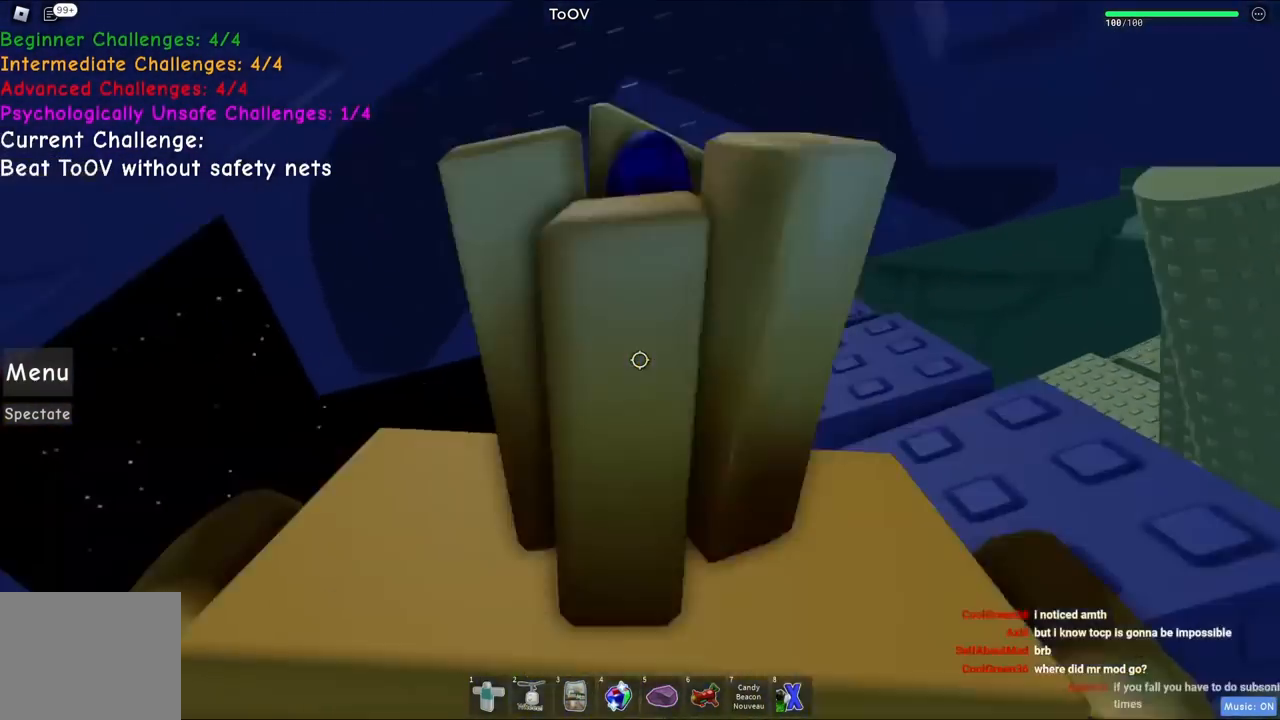
{"keys": ["w"], "events": [[384, "d", "down"], [484, "d", "up"]]}
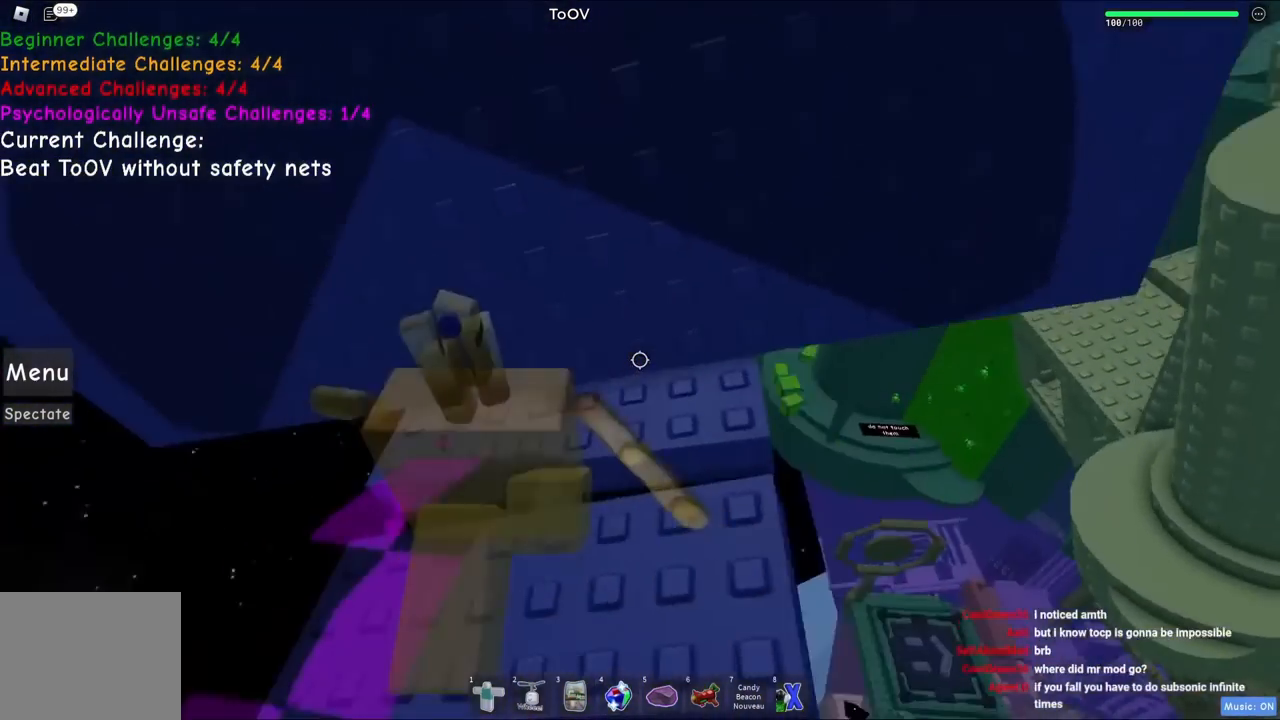
{"keys": ["d"], "events": [[100, "d", "down"], [317, "d", "up"], [317, "w", "up"], [500, "d", "down"]]}
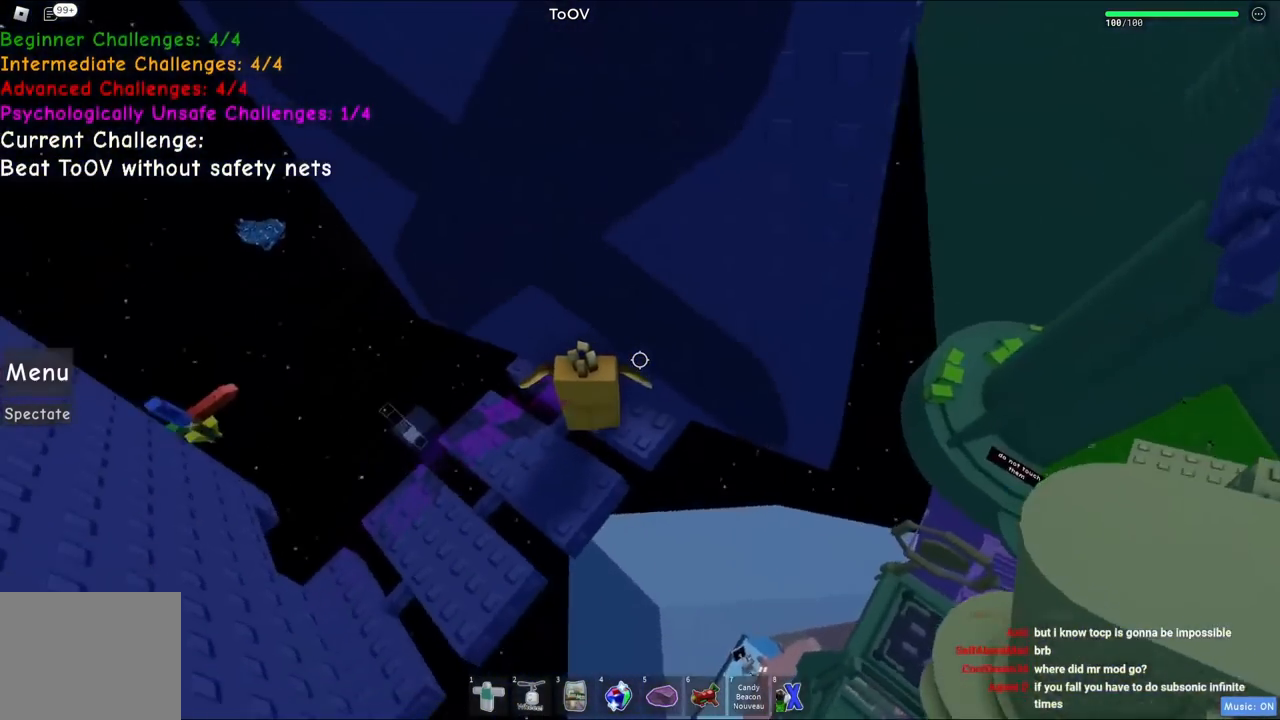
{"keys": [], "events": [[67, "w", "down"], [134, "d", "up"], [150, "w", "up"], [350, "d", "down"], [350, "w", "down"], [500, "d", "up"], [500, "w", "up"]]}
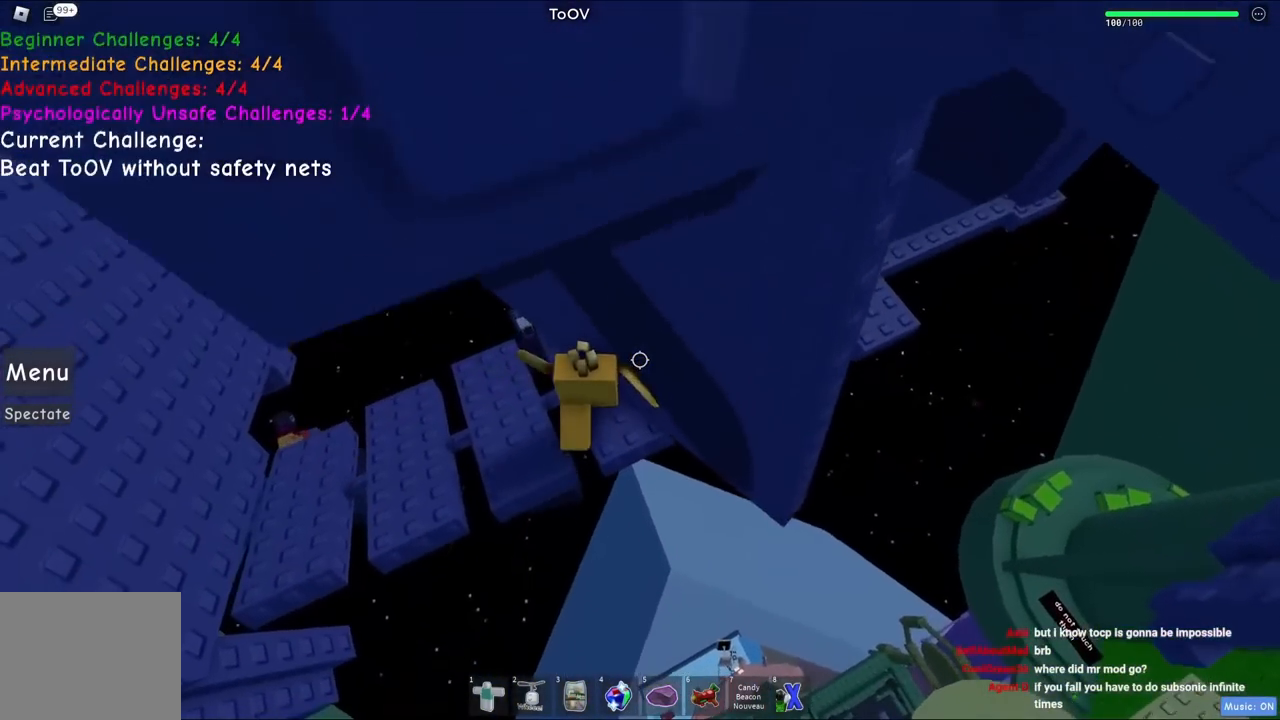
{"keys": ["d", "w"], "events": [[200, "d", "down"], [217, "w", "down"]]}
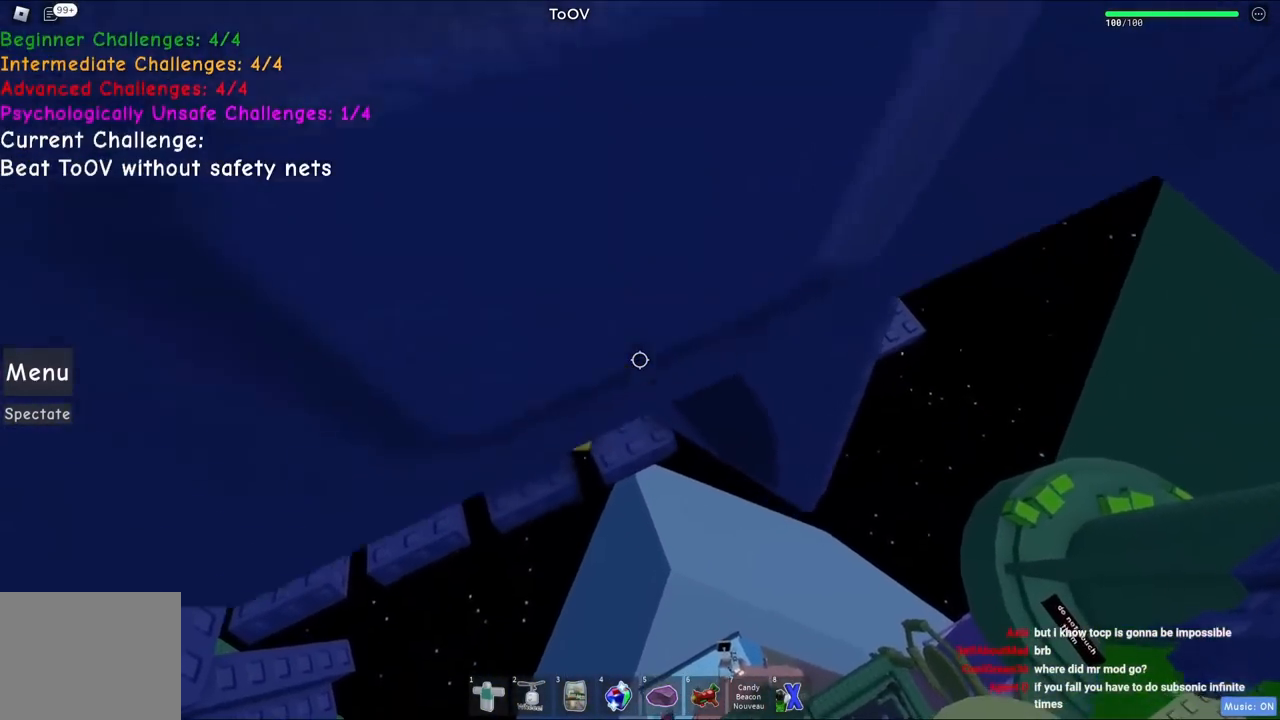
{"keys": ["d", "w"], "events": []}
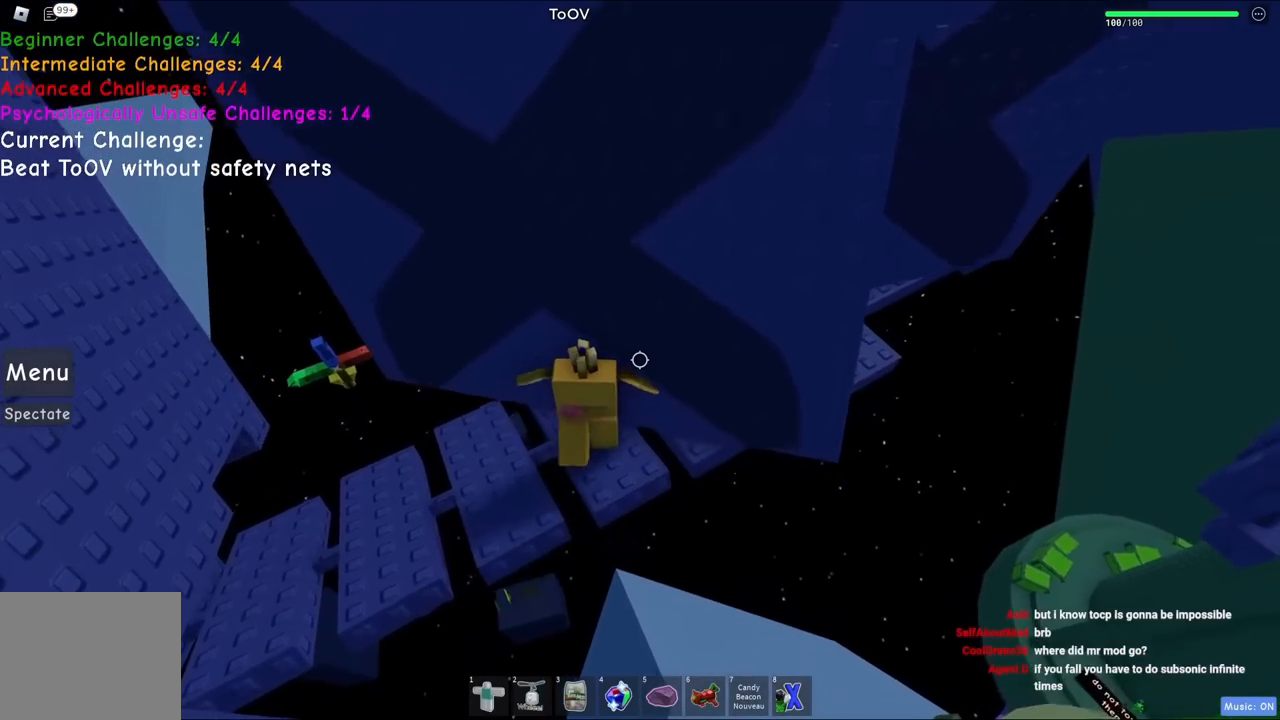
{"keys": [], "events": [[100, "d", "up"], [100, "w", "up"], [367, "w", "down"], [384, "d", "down"], [467, "d", "up"], [467, "w", "up"]]}